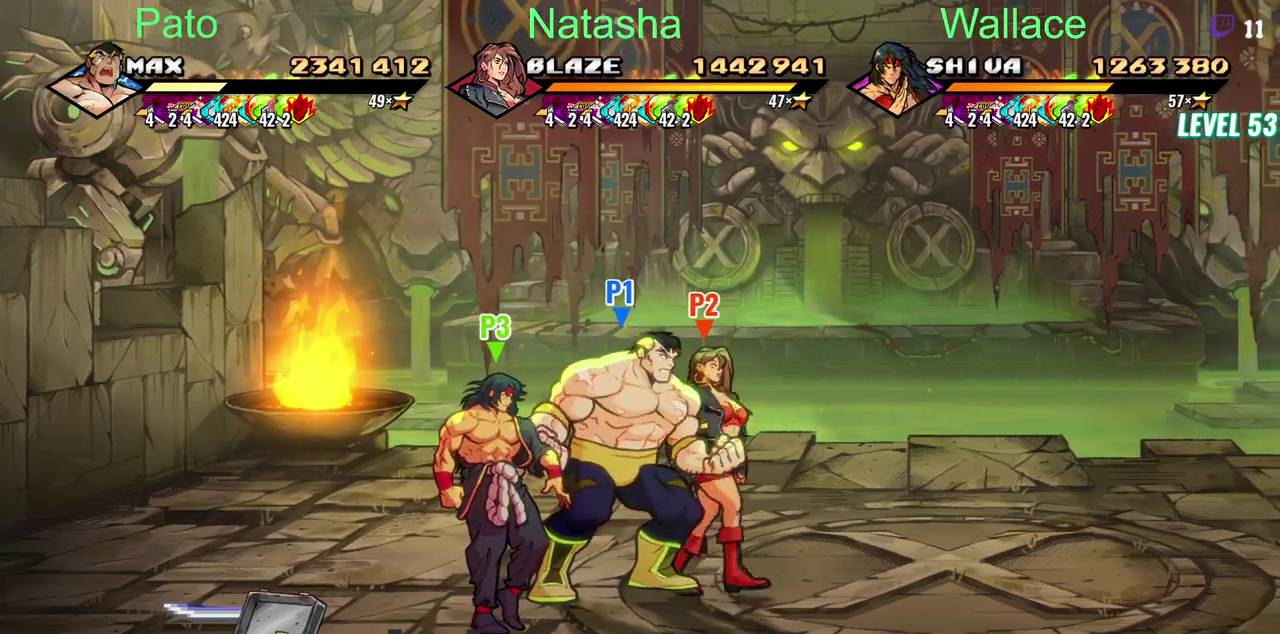
Gameplay with a controller (PlayStation layout); each line is a JSON object with the inputs held at the frame after it. "events" lists button and stick changes between this image and that frame as [ms after this image, input, new state], when the widget could be followed in between. Not read: DPAD_UP L3 R3.
{"buttons": ["DPAD_RIGHT"], "left_stick": "center", "right_stick": "center", "events": [[367, "DPAD_RIGHT", "down"]]}
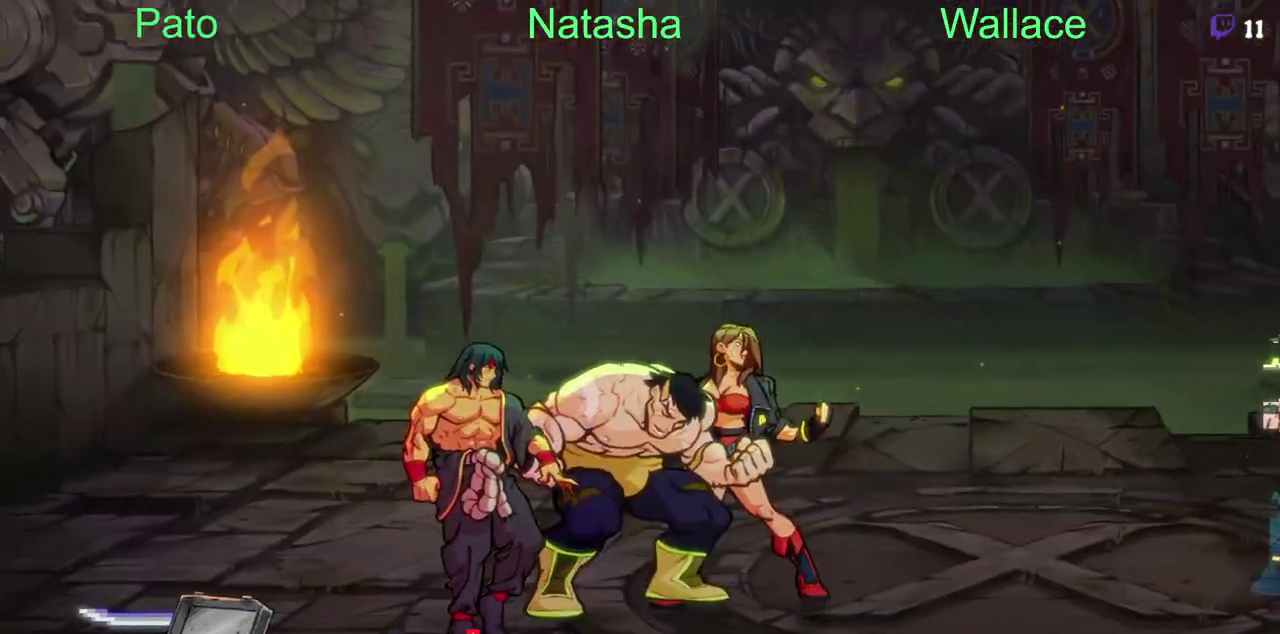
{"buttons": ["TRIANGLE"], "left_stick": "center", "right_stick": "center", "events": [[100, "DPAD_RIGHT", "up"], [433, "TRIANGLE", "down"]]}
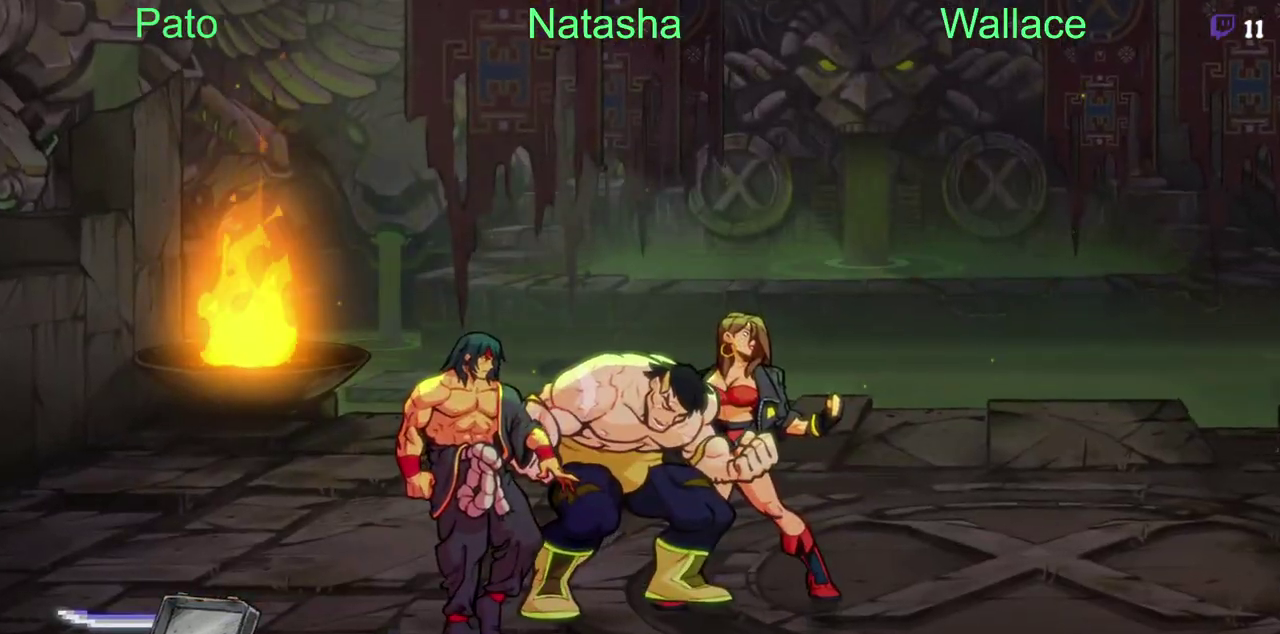
{"buttons": ["TRIANGLE"], "left_stick": "center", "right_stick": "center", "events": [[83, "TRIANGLE", "up"], [167, "TRIANGLE", "down"], [217, "TRIANGLE", "up"], [283, "TRIANGLE", "down"], [367, "TRIANGLE", "up"], [417, "TRIANGLE", "down"]]}
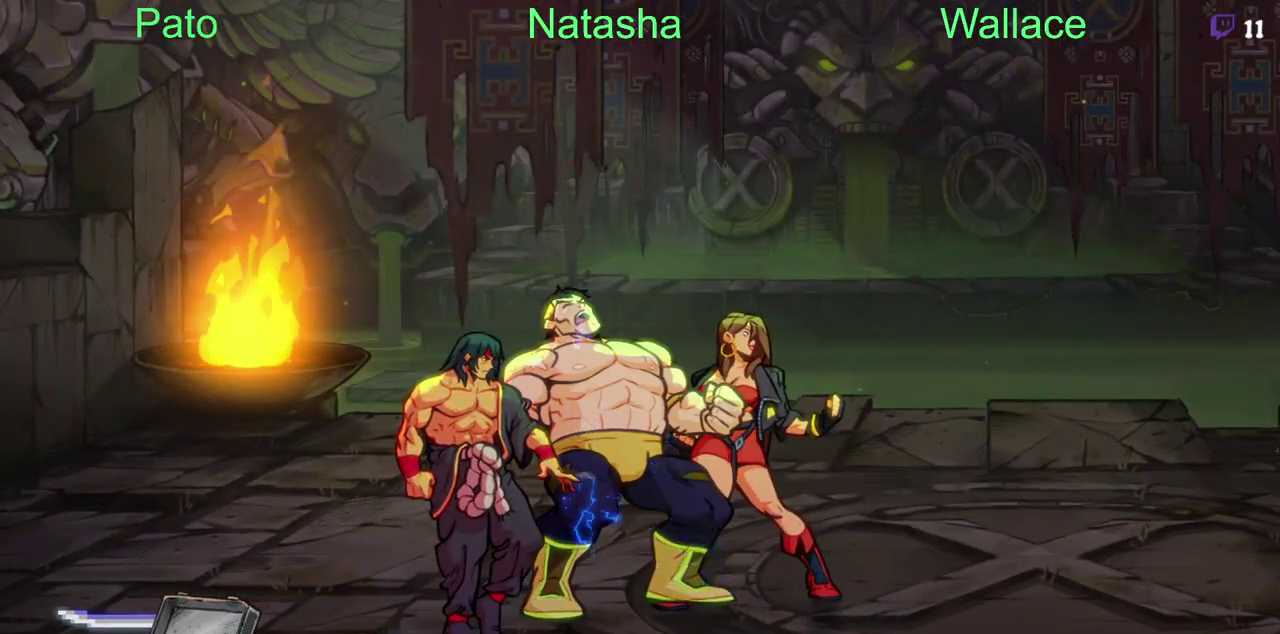
{"buttons": [], "left_stick": "center", "right_stick": "center", "events": [[33, "TRIANGLE", "up"]]}
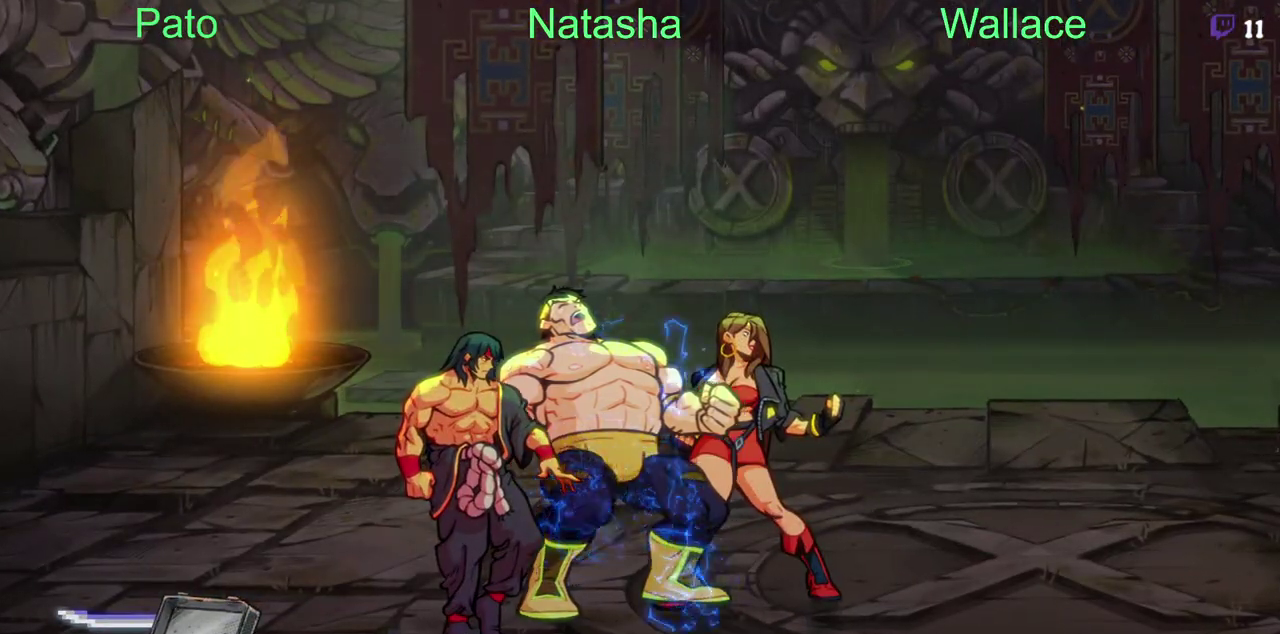
{"buttons": ["TRIANGLE", "DPAD_RIGHT"], "left_stick": "center", "right_stick": "center", "events": [[367, "DPAD_RIGHT", "down"], [417, "TRIANGLE", "down"]]}
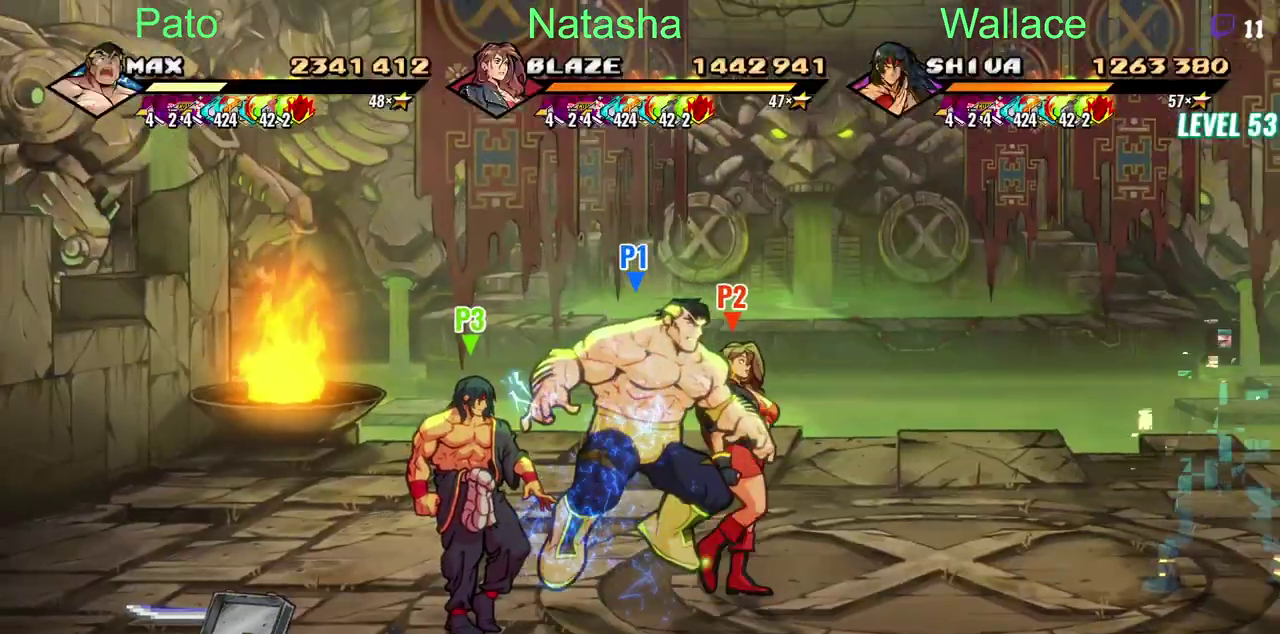
{"buttons": [], "left_stick": "center", "right_stick": "center", "events": [[200, "DPAD_RIGHT", "up"], [350, "TRIANGLE", "up"]]}
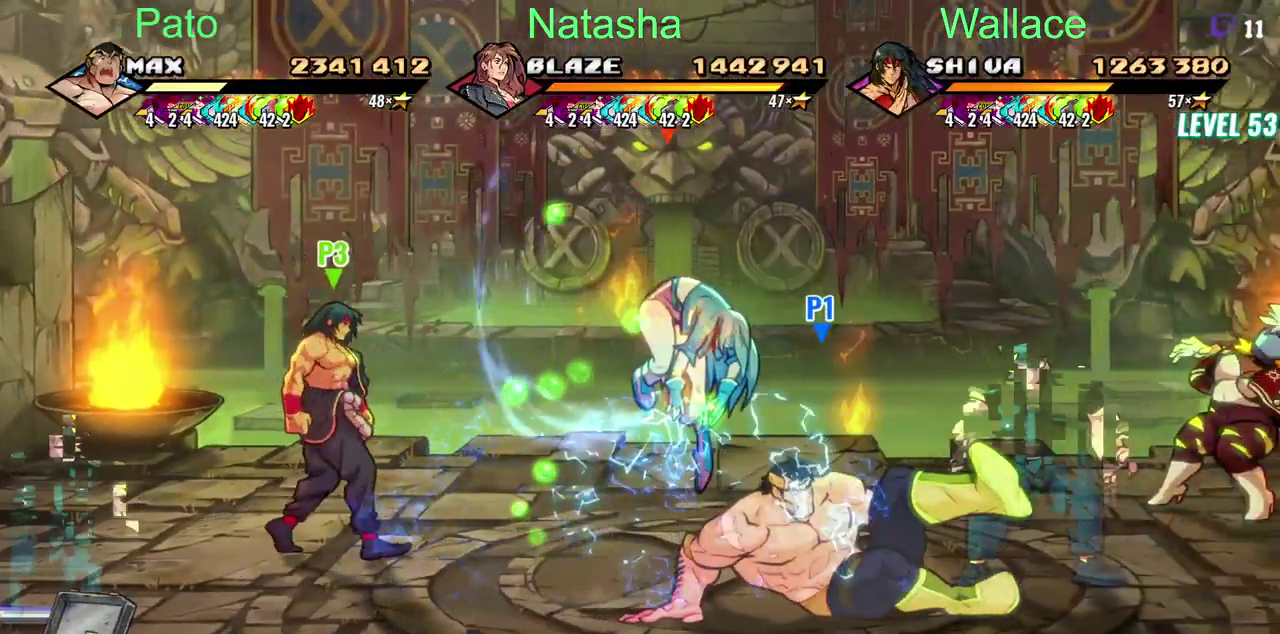
{"buttons": [], "left_stick": "center", "right_stick": "center", "events": [[233, "TRIANGLE", "down"], [433, "TRIANGLE", "up"]]}
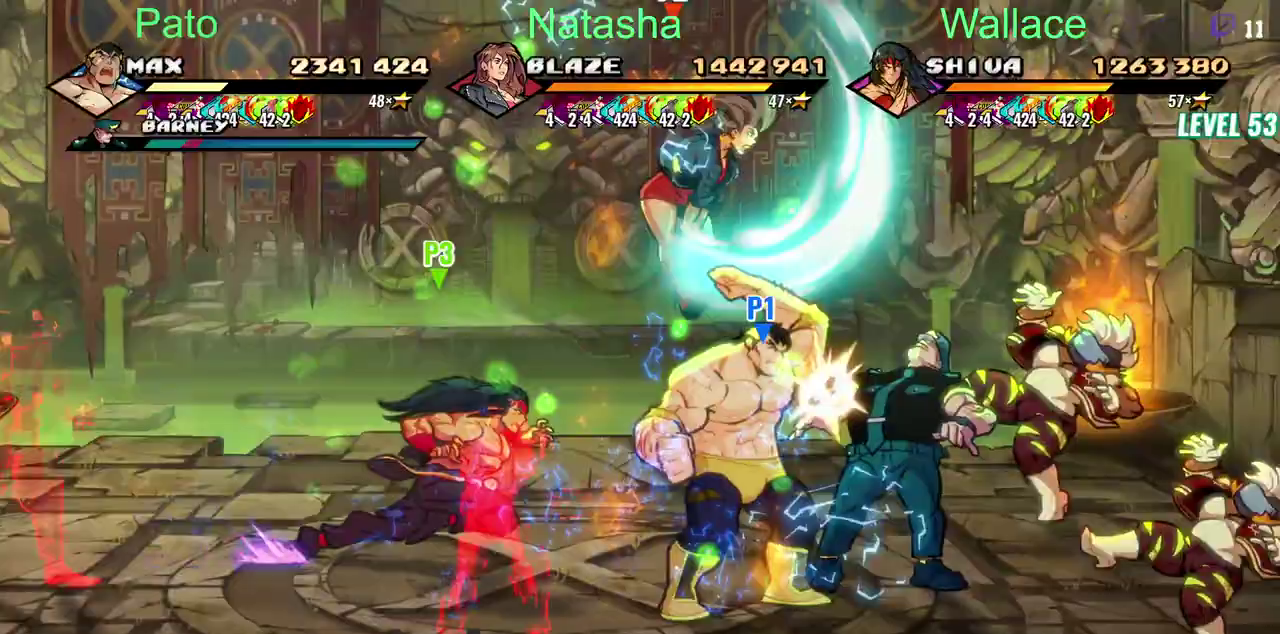
{"buttons": [], "left_stick": "center", "right_stick": "center", "events": [[33, "TRIANGLE", "down"], [183, "TRIANGLE", "up"], [250, "TRIANGLE", "down"], [367, "TRIANGLE", "up"], [433, "TRIANGLE", "down"], [483, "TRIANGLE", "up"]]}
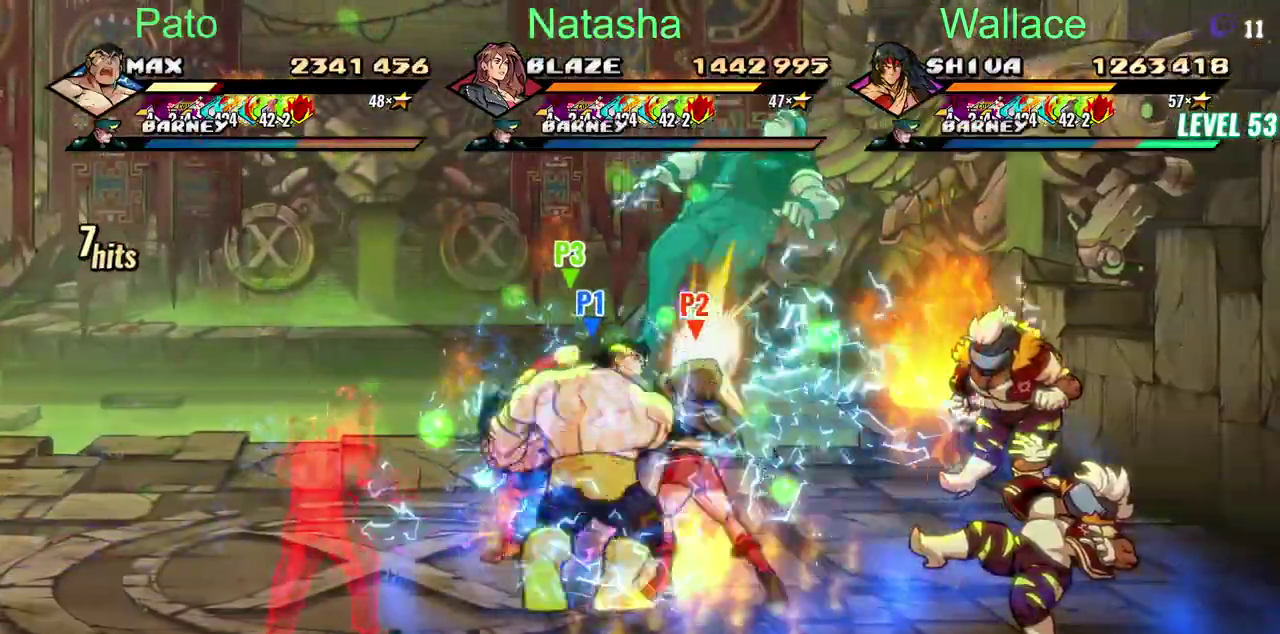
{"buttons": ["TRIANGLE"], "left_stick": "center", "right_stick": "center", "events": [[317, "TRIANGLE", "down"], [383, "DPAD_RIGHT", "down"], [450, "DPAD_RIGHT", "up"]]}